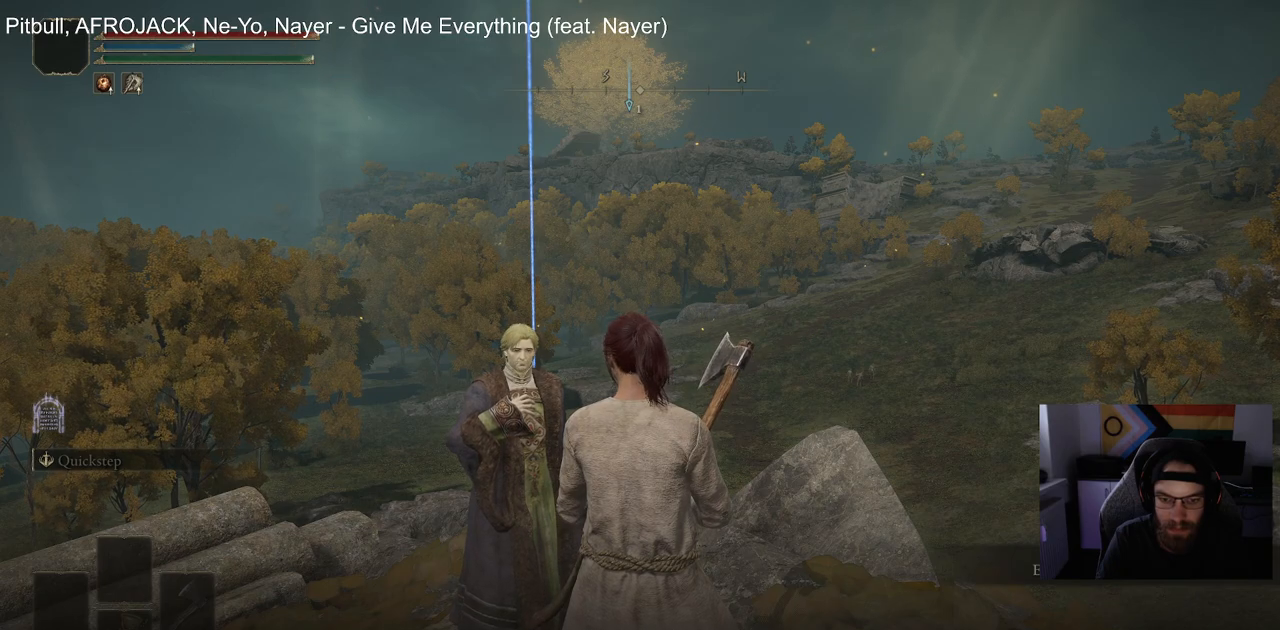
Gameplay with a controller (PlayStation layout); each line is a JSON object with the inputs held at the frame after it (dt_ms = milliseconds from this image to that frame). "events" lists button and stick changes between this image and that frame as [ms after this image, input, new state], when the widget could be followed in between.
{"dt_ms": 500, "buttons": ["TRIANGLE"], "left_stick": "center", "right_stick": "center", "events": [[83, "TRIANGLE", "down"], [183, "TRIANGLE", "up"], [300, "TRIANGLE", "down"], [383, "TRIANGLE", "up"], [483, "TRIANGLE", "down"]]}
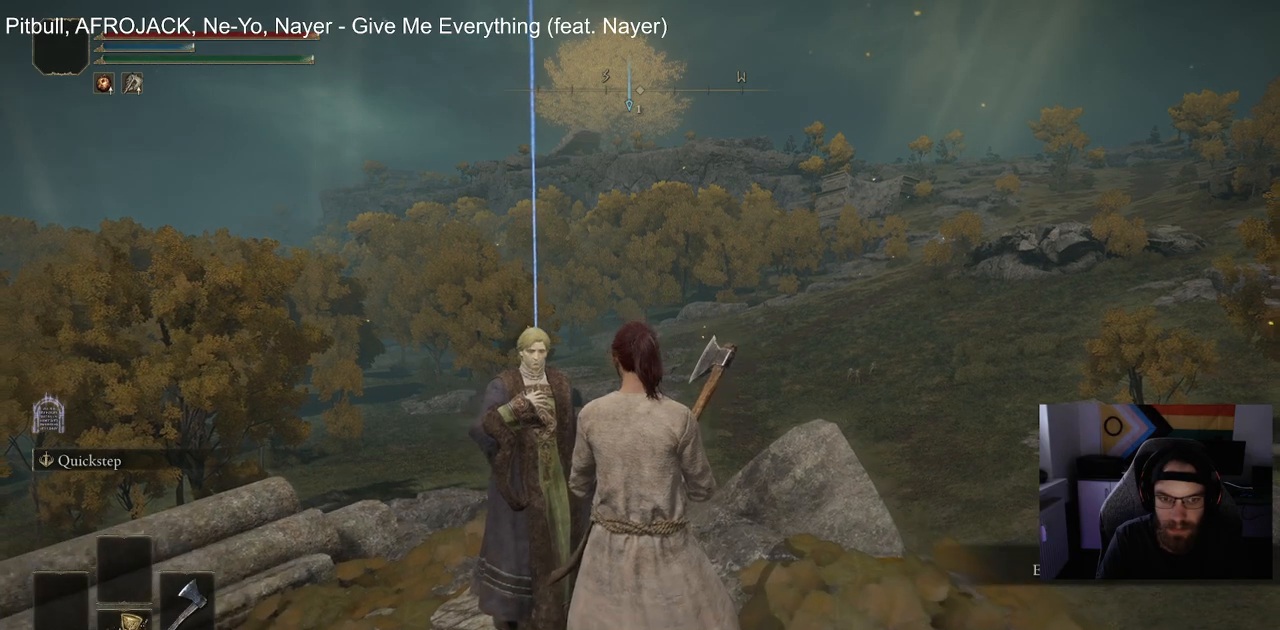
{"dt_ms": 500, "buttons": ["TRIANGLE"], "left_stick": "center", "right_stick": "center", "events": [[100, "TRIANGLE", "up"], [200, "TRIANGLE", "down"], [300, "TRIANGLE", "up"], [383, "TRIANGLE", "down"]]}
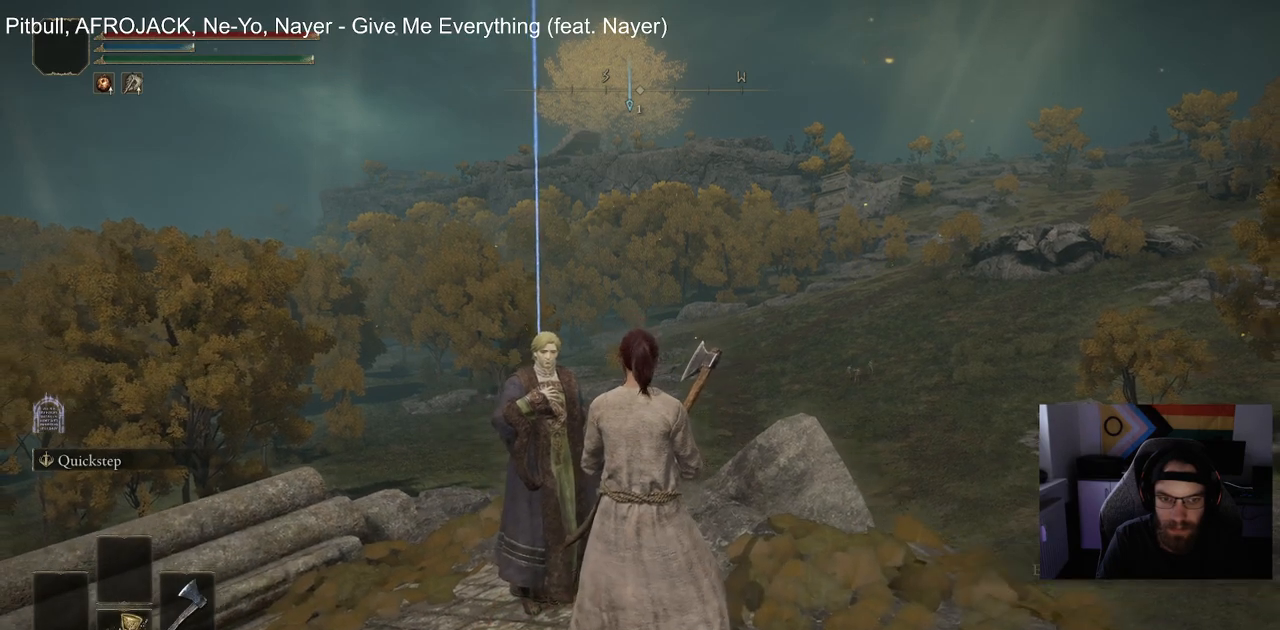
{"dt_ms": 500, "buttons": ["TRIANGLE"], "left_stick": "center", "right_stick": "center", "events": []}
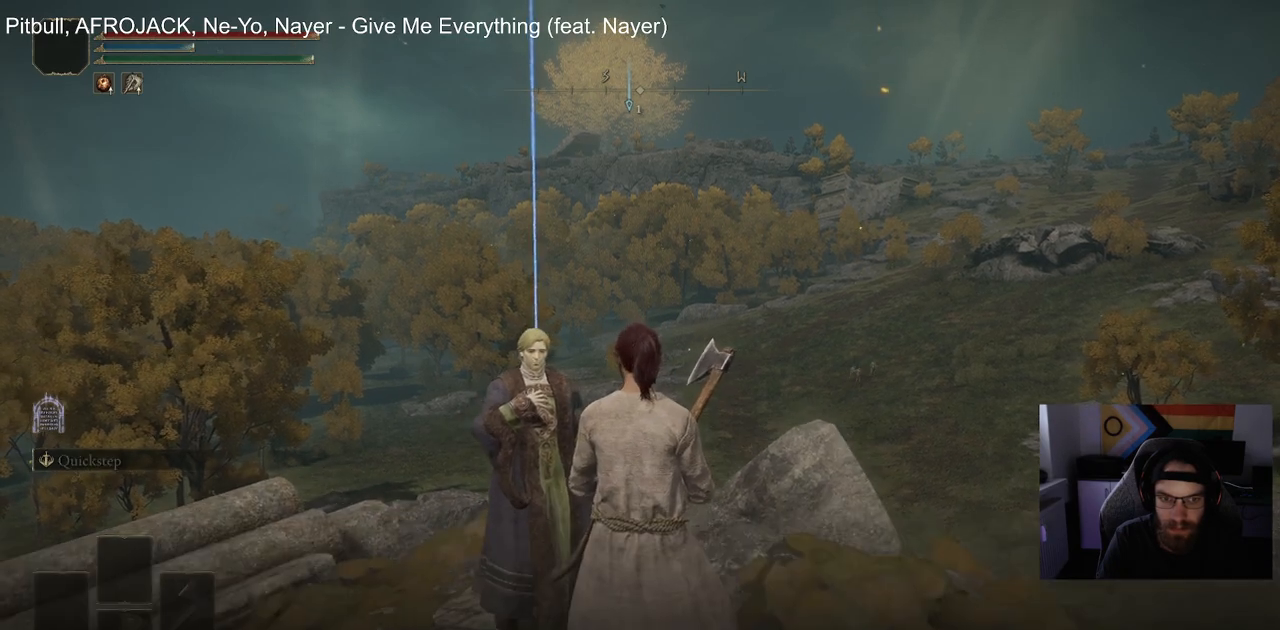
{"dt_ms": 500, "buttons": ["TRIANGLE"], "left_stick": "center", "right_stick": "center", "events": []}
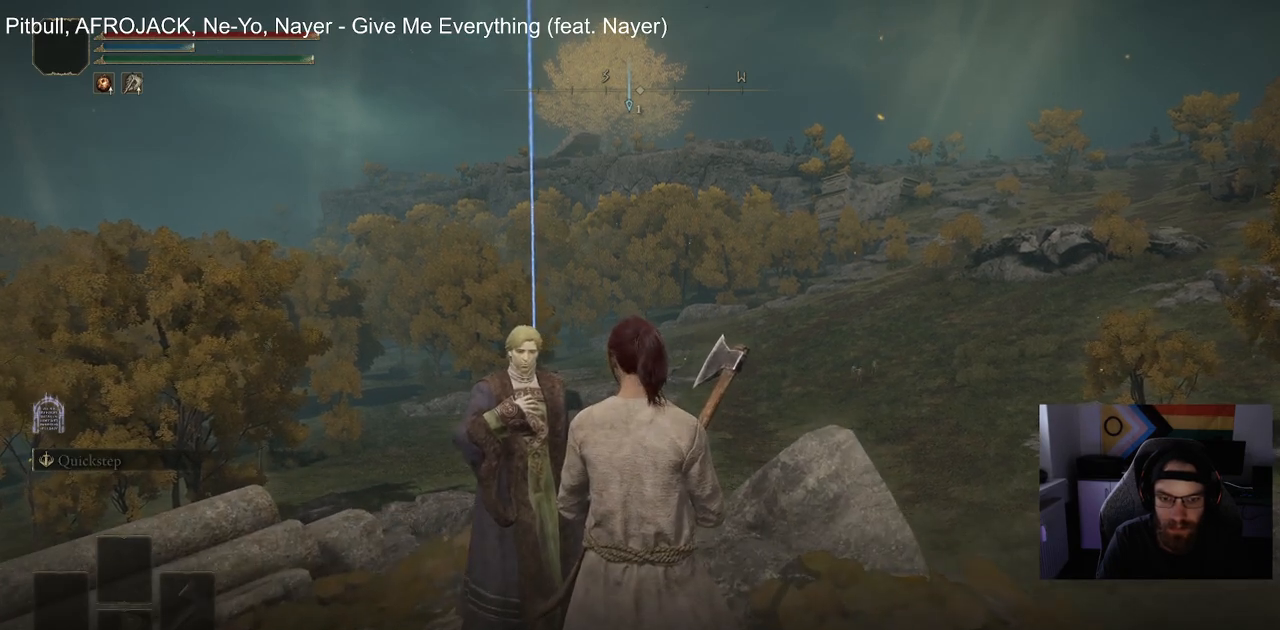
{"dt_ms": 500, "buttons": ["TRIANGLE"], "left_stick": "center", "right_stick": "center", "events": []}
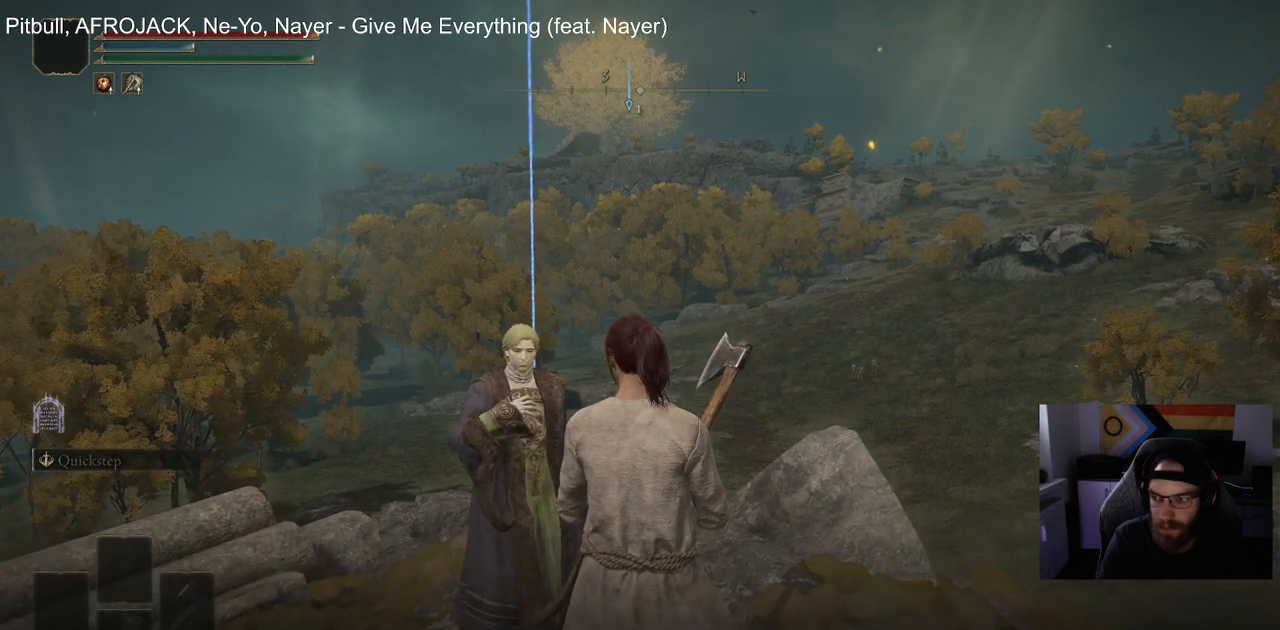
{"dt_ms": 500, "buttons": [], "left_stick": "center", "right_stick": "center", "events": [[117, "TRIANGLE", "up"], [200, "TRIANGLE", "down"], [300, "TRIANGLE", "up"], [417, "TRIANGLE", "down"], [500, "TRIANGLE", "up"]]}
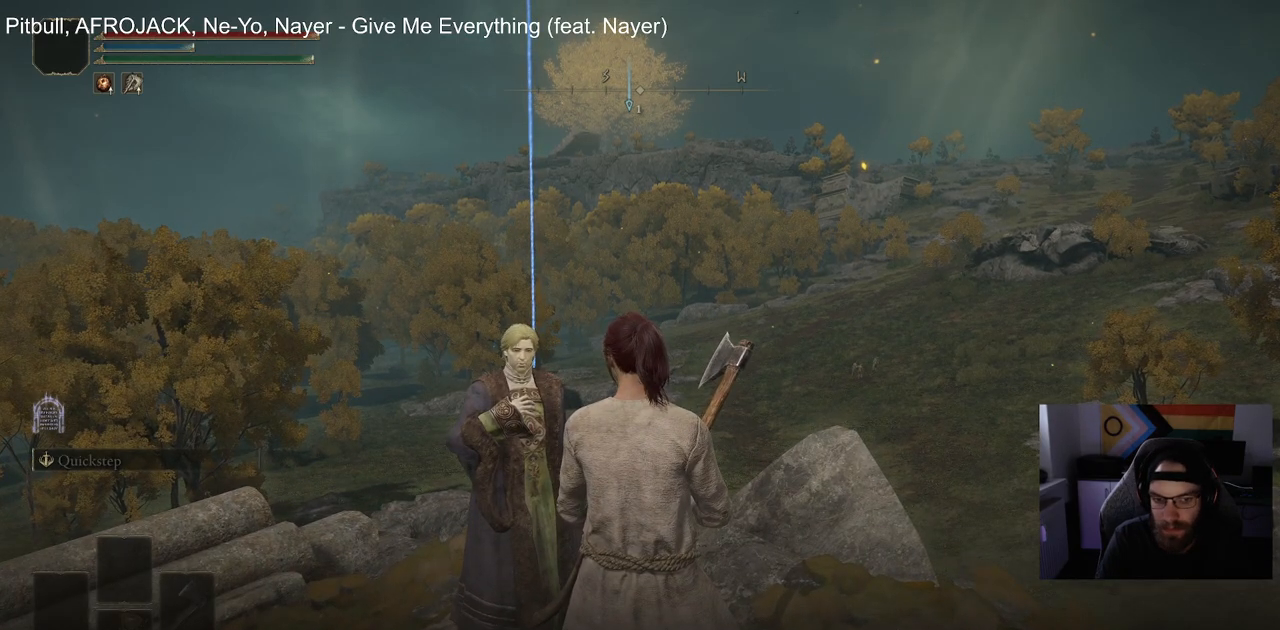
{"dt_ms": 1000, "buttons": [], "left_stick": "center", "right_stick": "center"}
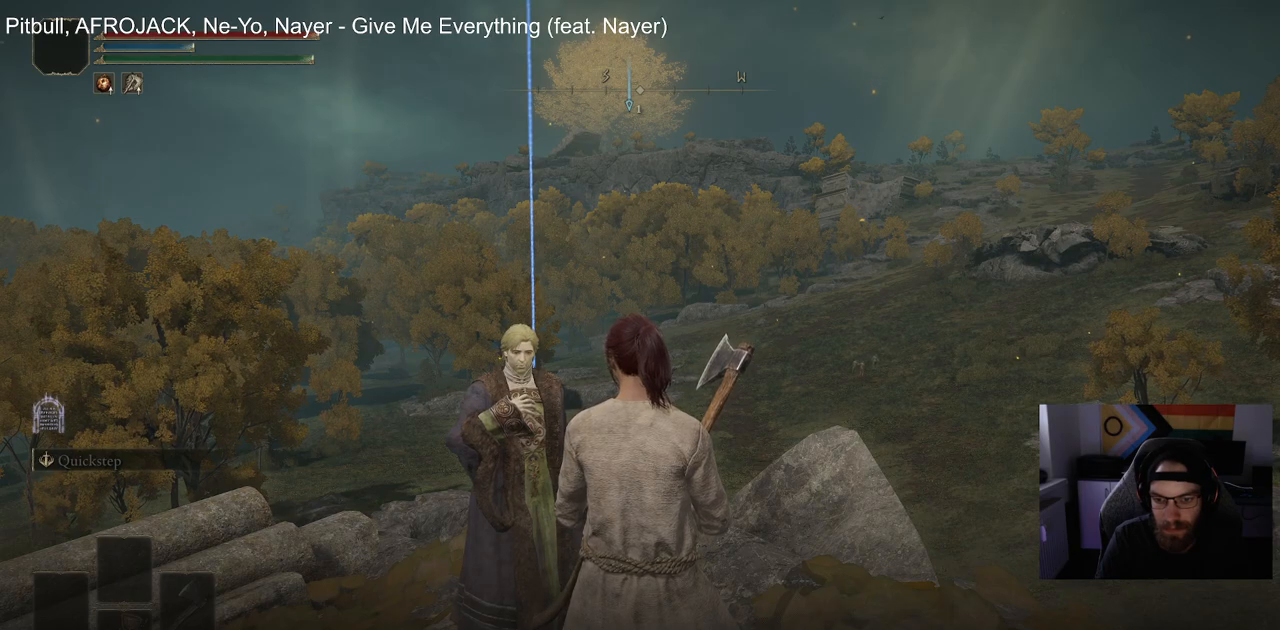
{"dt_ms": 500, "buttons": ["TRIANGLE"], "left_stick": "center", "right_stick": "center", "events": [[117, "TRIANGLE", "down"], [183, "TRIANGLE", "up"], [300, "TRIANGLE", "down"], [400, "TRIANGLE", "up"], [483, "TRIANGLE", "down"]]}
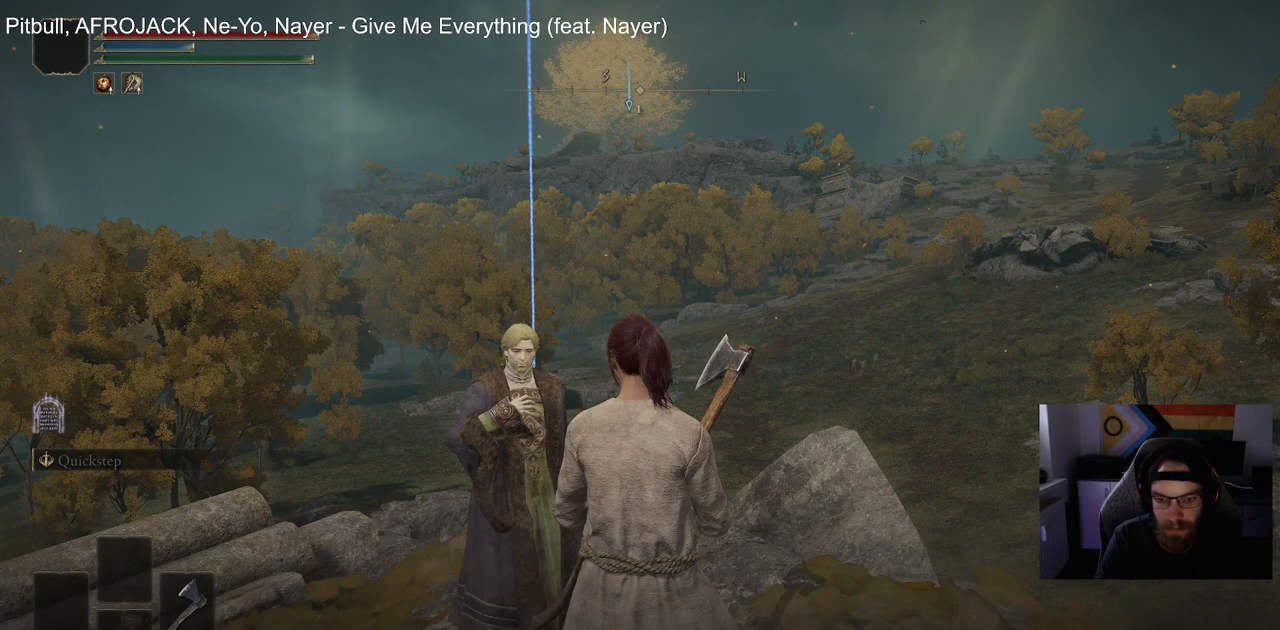
{"dt_ms": 500, "buttons": [], "left_stick": "center", "right_stick": "center", "events": [[83, "TRIANGLE", "up"]]}
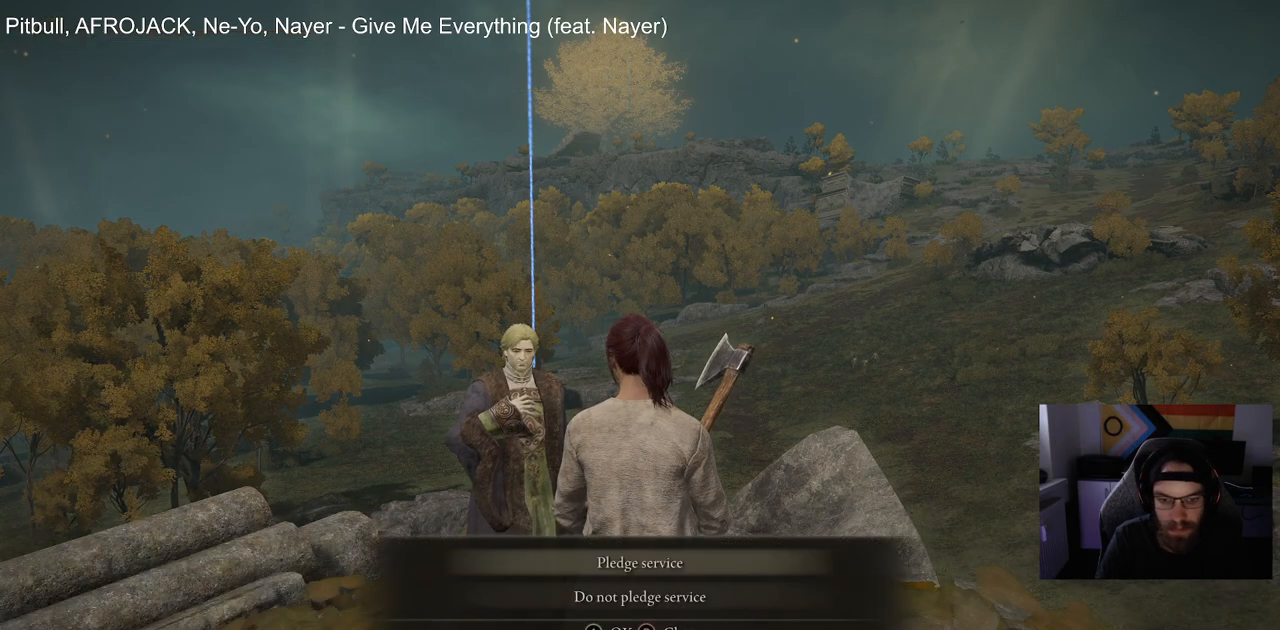
{"dt_ms": 500, "buttons": [], "left_stick": "center", "right_stick": "center", "events": [[250, "CROSS", "down"], [383, "CROSS", "up"]]}
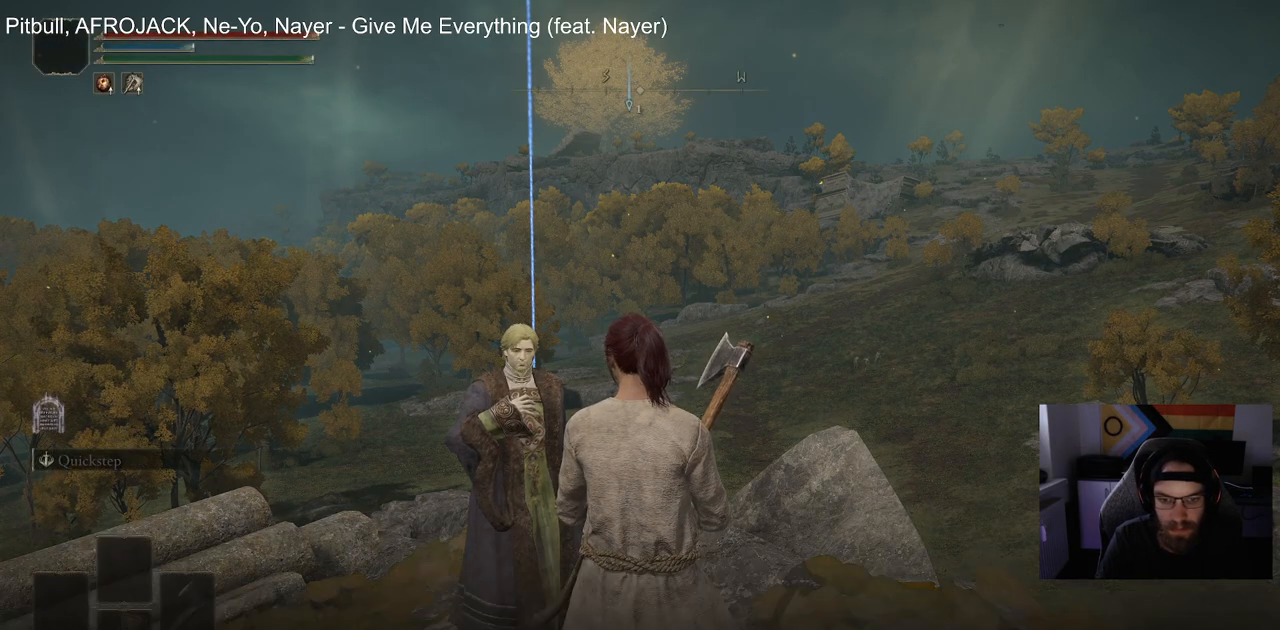
{"dt_ms": 500, "buttons": ["TRIANGLE"], "left_stick": "center", "right_stick": "center", "events": [[17, "TRIANGLE", "down"], [117, "TRIANGLE", "up"], [217, "TRIANGLE", "down"], [317, "TRIANGLE", "up"], [400, "TRIANGLE", "down"]]}
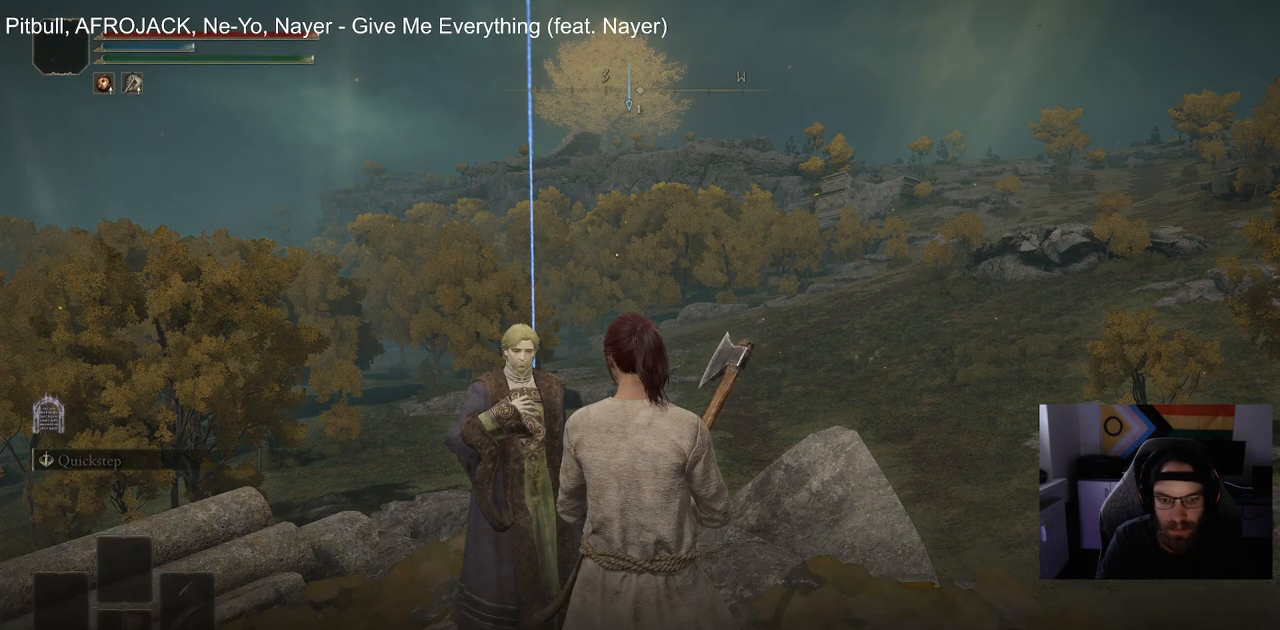
{"dt_ms": 500, "buttons": [], "left_stick": "center", "right_stick": "center", "events": [[33, "TRIANGLE", "up"], [117, "TRIANGLE", "down"], [217, "TRIANGLE", "up"], [317, "TRIANGLE", "down"], [433, "TRIANGLE", "up"]]}
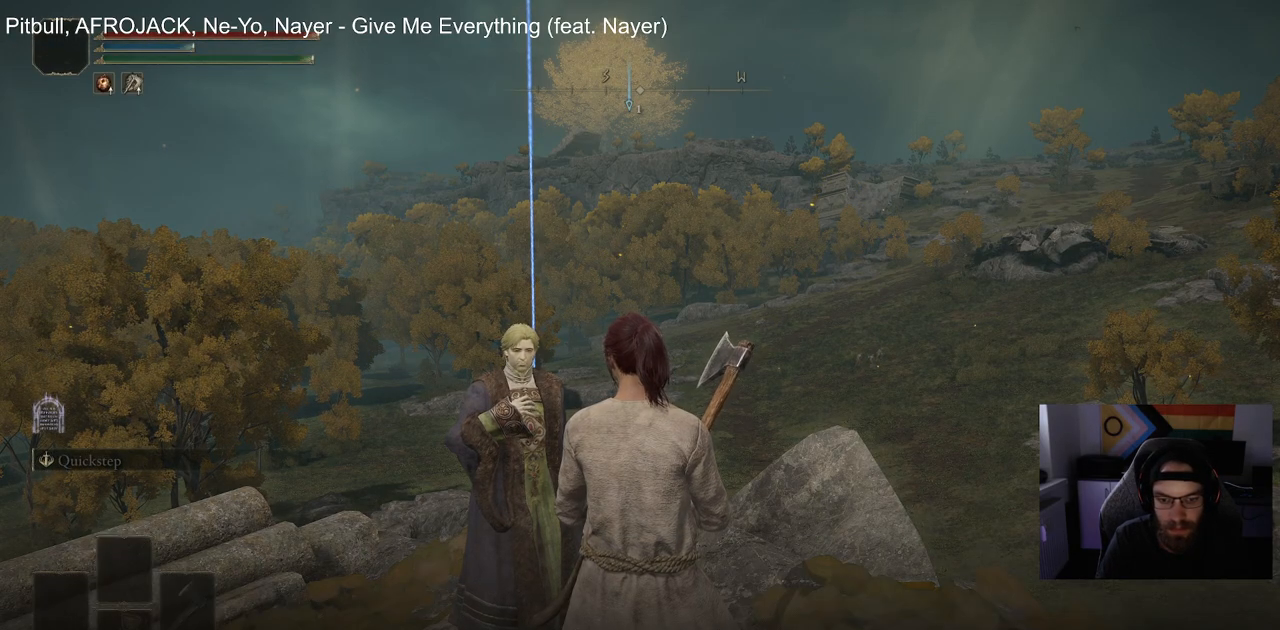
{"dt_ms": 500, "buttons": ["TRIANGLE"], "left_stick": "center", "right_stick": "center", "events": [[33, "TRIANGLE", "down"], [133, "TRIANGLE", "up"], [250, "TRIANGLE", "down"], [350, "TRIANGLE", "up"], [467, "TRIANGLE", "down"]]}
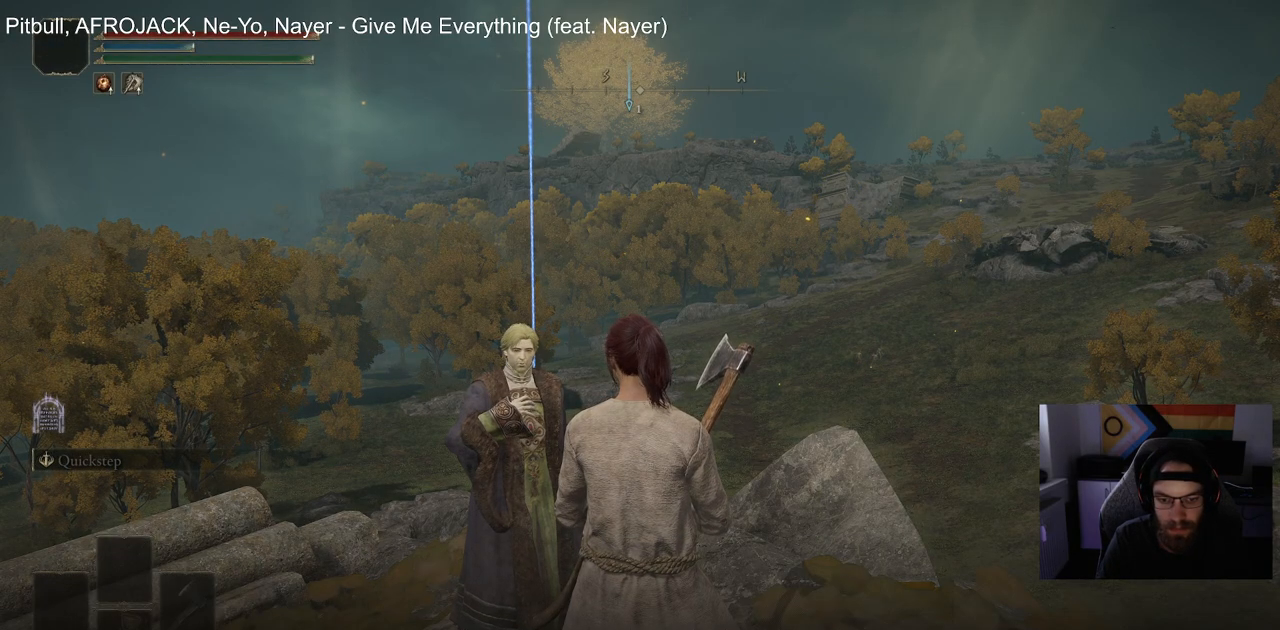
{"dt_ms": 500, "buttons": ["TRIANGLE"], "left_stick": "center", "right_stick": "center", "events": [[67, "TRIANGLE", "up"], [200, "TRIANGLE", "down"], [317, "TRIANGLE", "up"], [417, "TRIANGLE", "down"]]}
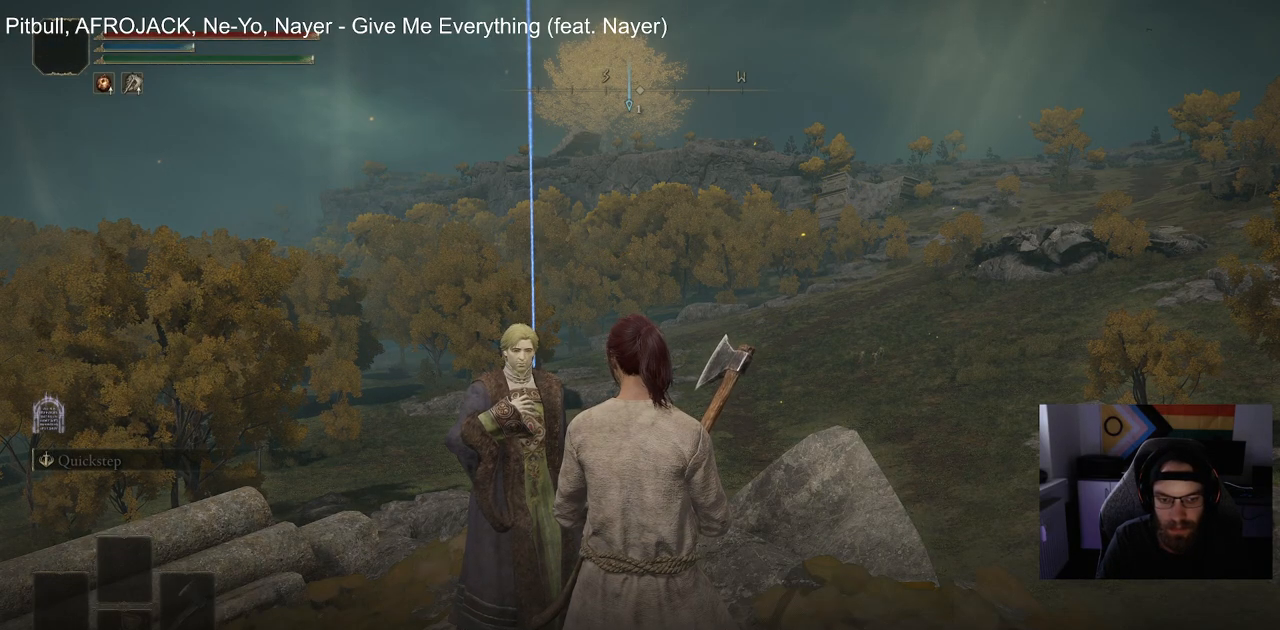
{"dt_ms": 500, "buttons": ["TRIANGLE"], "left_stick": "center", "right_stick": "center", "events": [[33, "TRIANGLE", "up"], [117, "TRIANGLE", "down"], [217, "TRIANGLE", "up"], [283, "TRIANGLE", "down"], [417, "TRIANGLE", "up"], [500, "TRIANGLE", "down"]]}
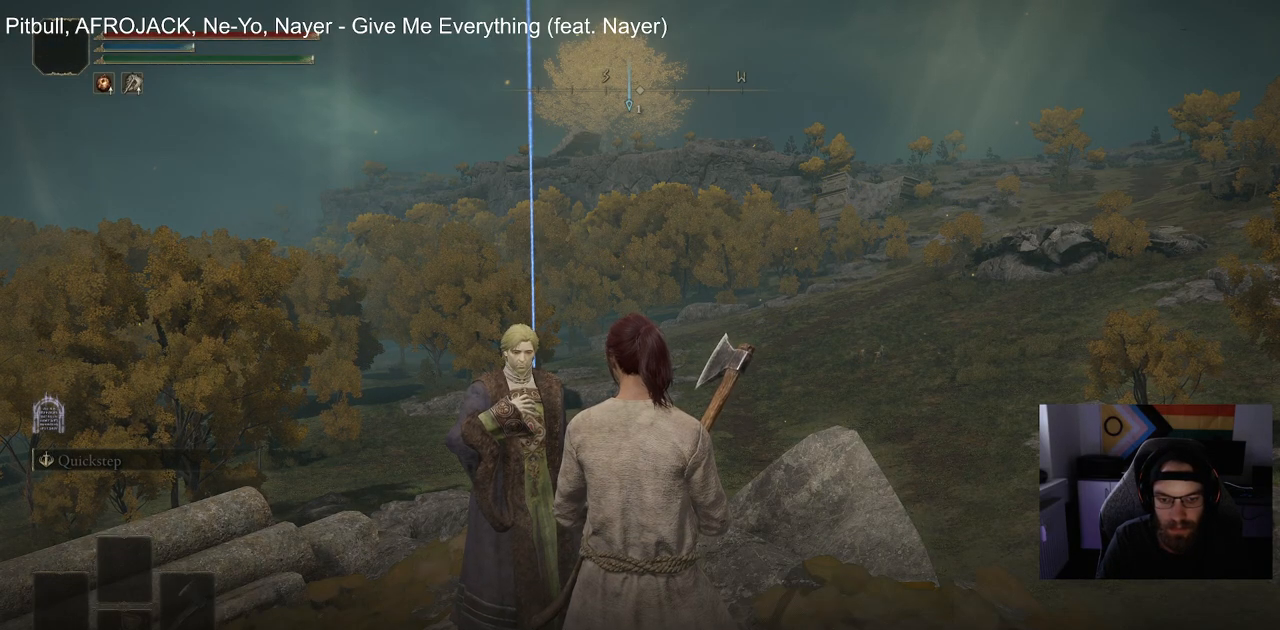
{"dt_ms": 500, "buttons": [], "left_stick": "center", "right_stick": "center", "events": [[117, "TRIANGLE", "up"], [217, "TRIANGLE", "down"], [317, "TRIANGLE", "up"]]}
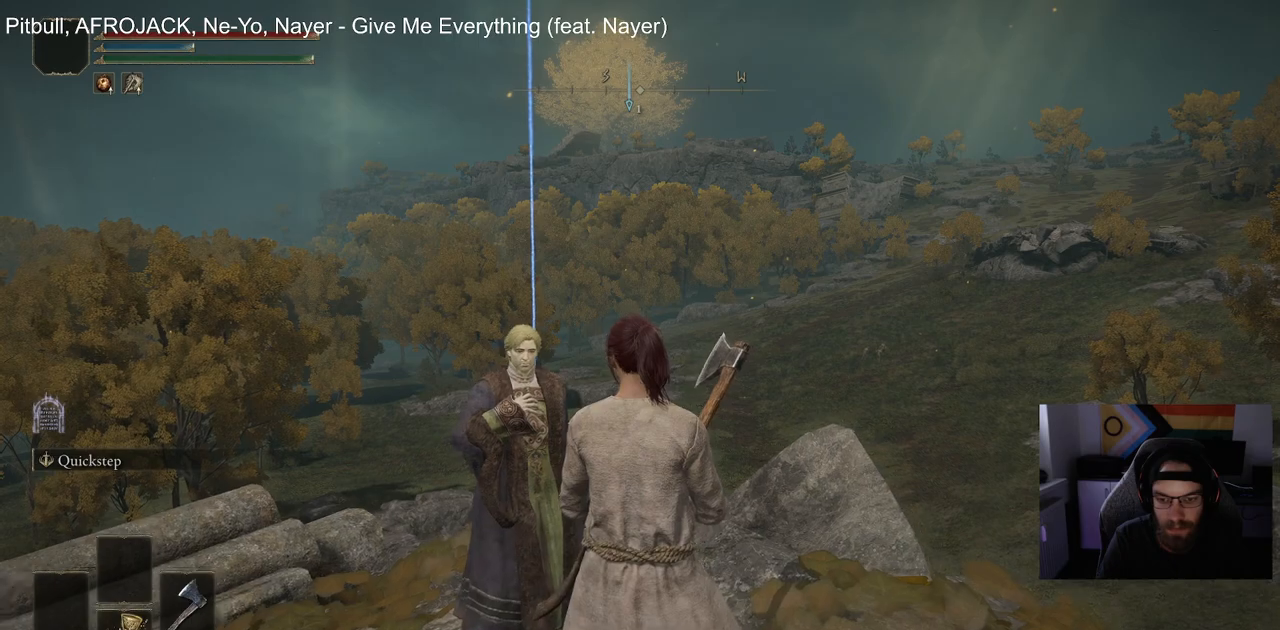
{"dt_ms": 500, "buttons": [], "left_stick": "center", "right_stick": "center", "events": []}
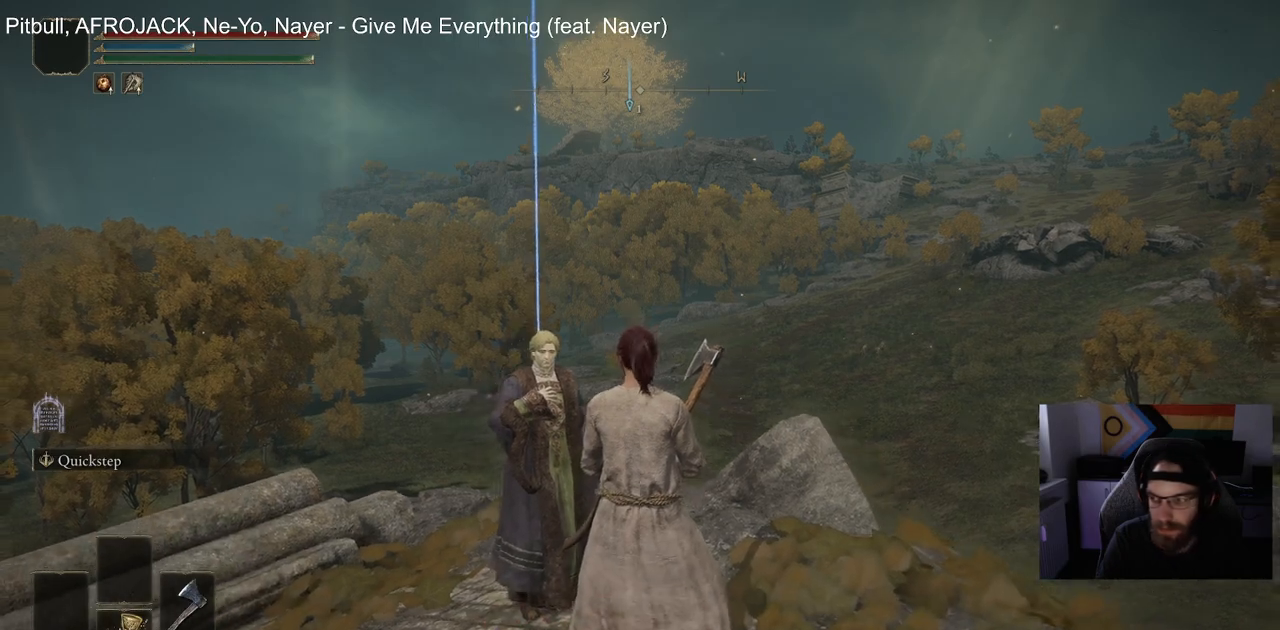
{"dt_ms": 500, "buttons": [], "left_stick": "center", "right_stick": "center", "events": []}
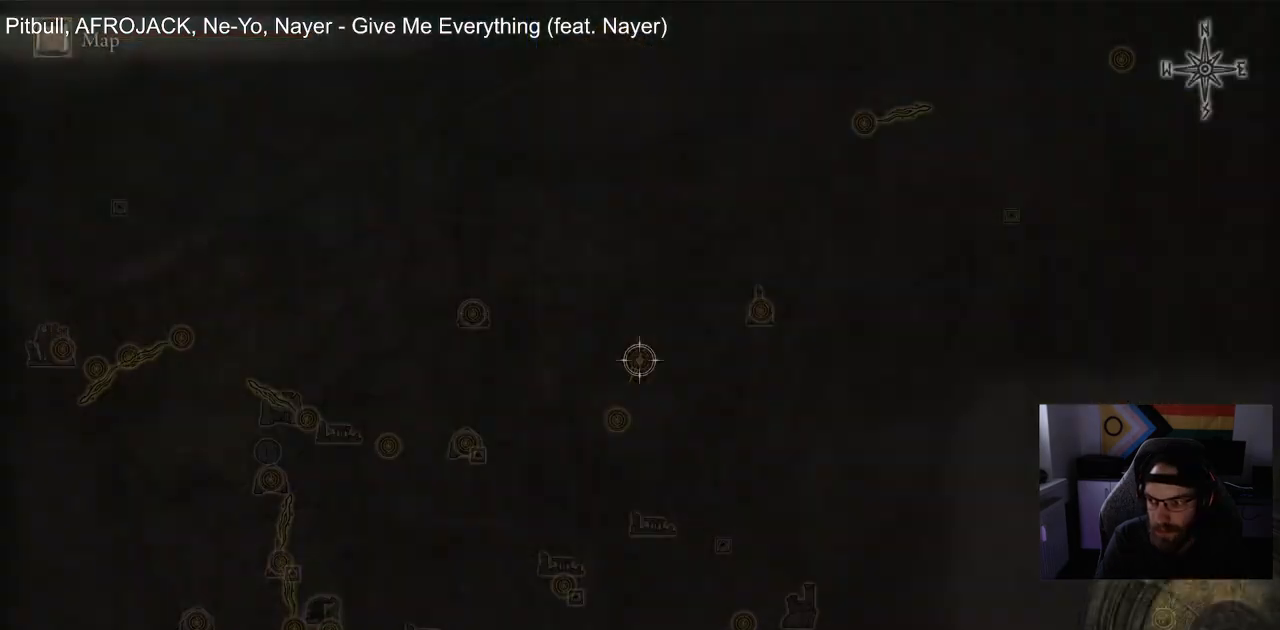
{"dt_ms": 500, "buttons": [], "left_stick": "up-right", "right_stick": "center", "events": [[417, "left_stick", "up-right"]]}
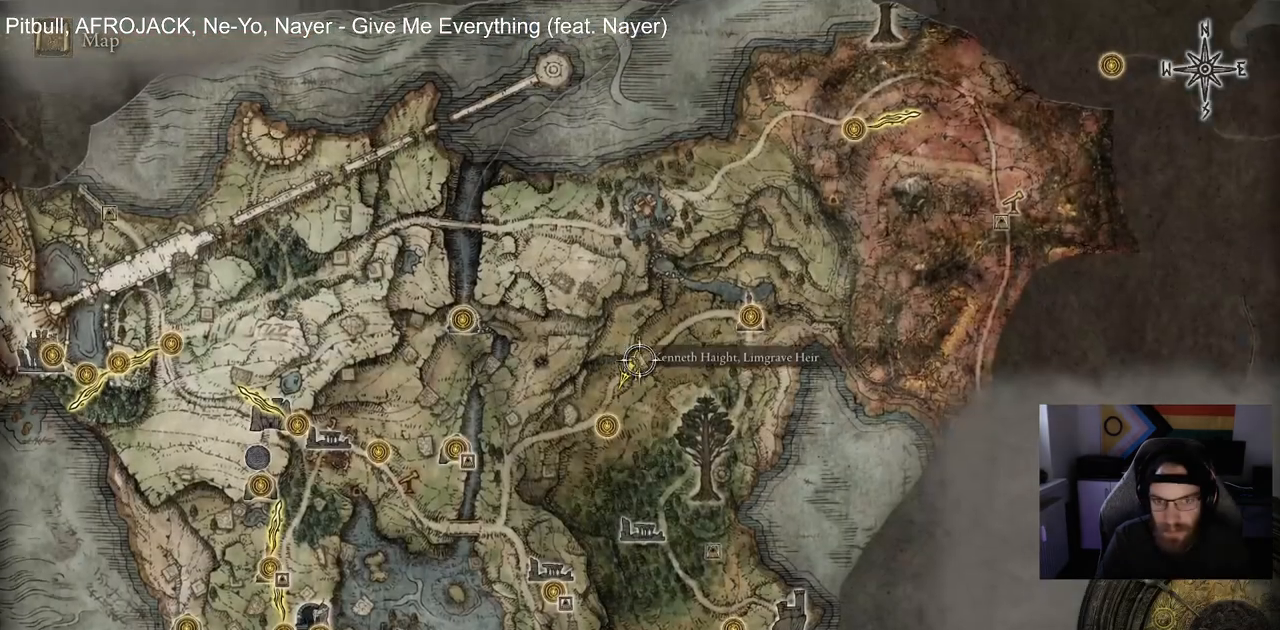
{"dt_ms": 500, "buttons": [], "left_stick": "down-right", "right_stick": "center", "events": [[50, "left_stick", "right"], [383, "left_stick", "down-right"]]}
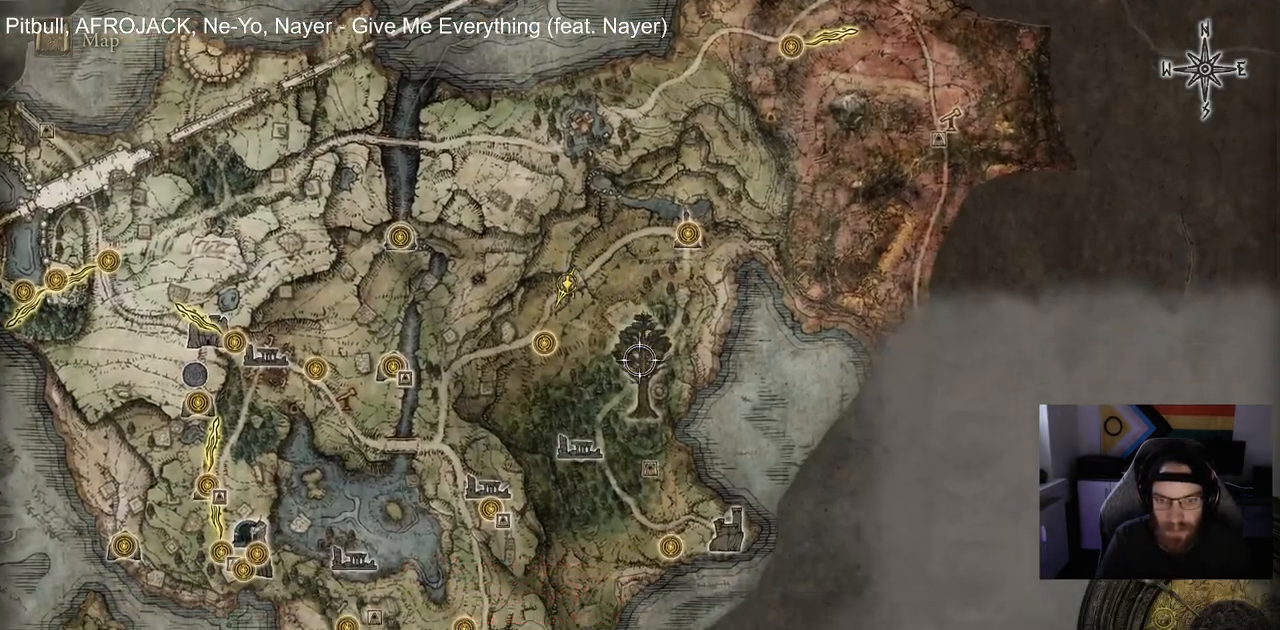
{"dt_ms": 500, "buttons": [], "left_stick": "down-right", "right_stick": "center", "events": []}
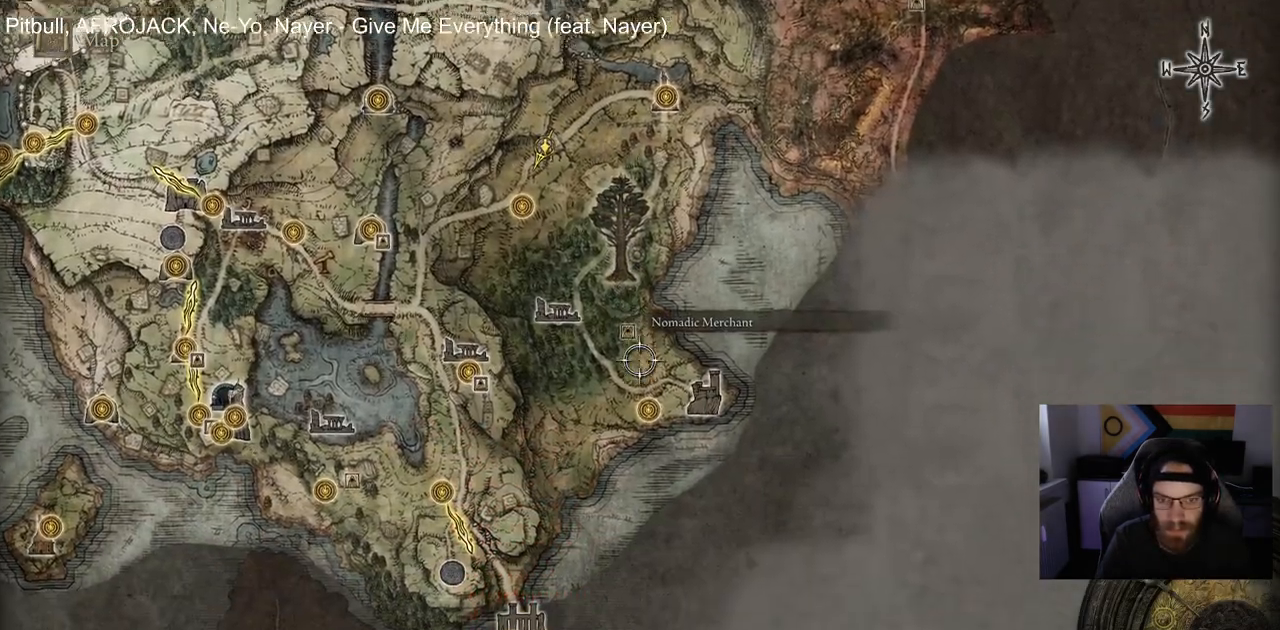
{"dt_ms": 500, "buttons": ["CROSS"], "left_stick": "right", "right_stick": "center", "events": [[183, "left_stick", "right"], [300, "CROSS", "down"], [383, "CROSS", "up"], [467, "CROSS", "down"]]}
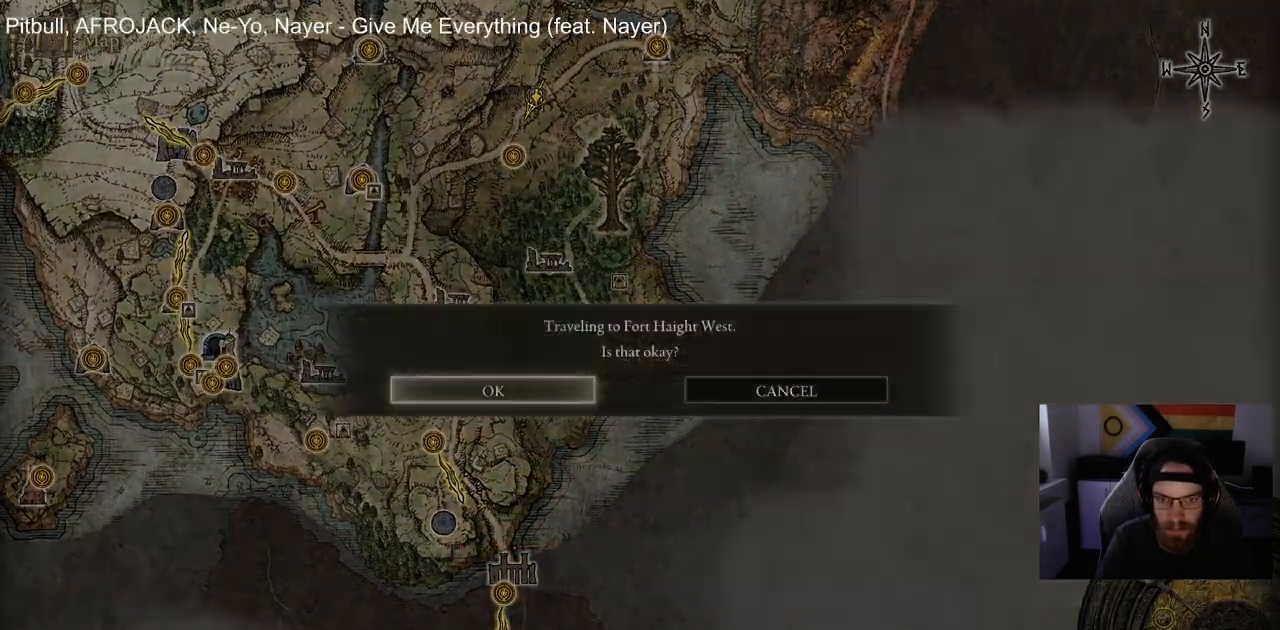
{"dt_ms": 500, "buttons": [], "left_stick": "right", "right_stick": "center", "events": [[50, "CROSS", "up"]]}
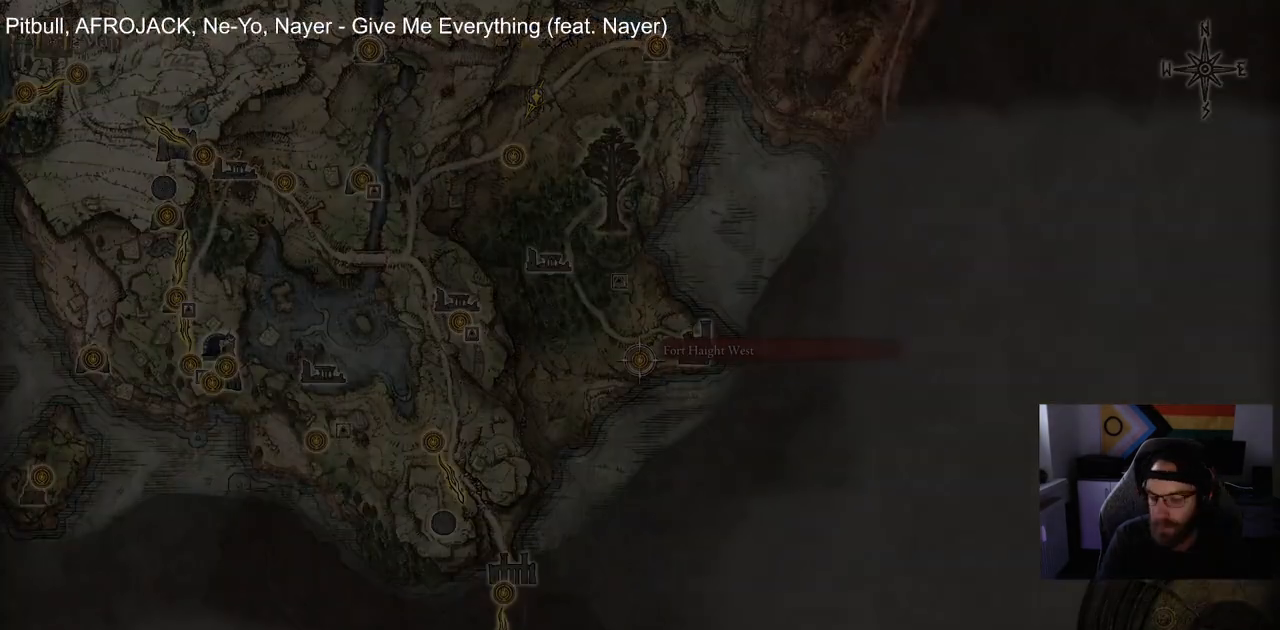
{"dt_ms": 500, "buttons": [], "left_stick": "down-right", "right_stick": "center", "events": [[150, "left_stick", "down-right"]]}
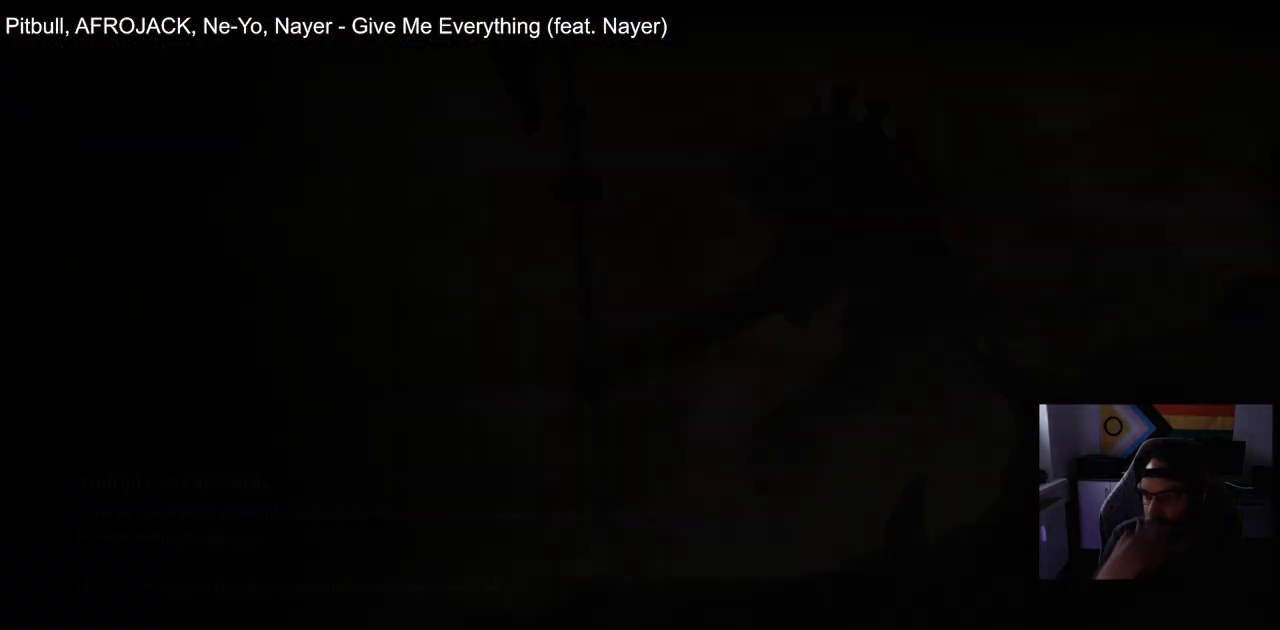
{"dt_ms": 500, "buttons": [], "left_stick": "down-right", "right_stick": "center", "events": []}
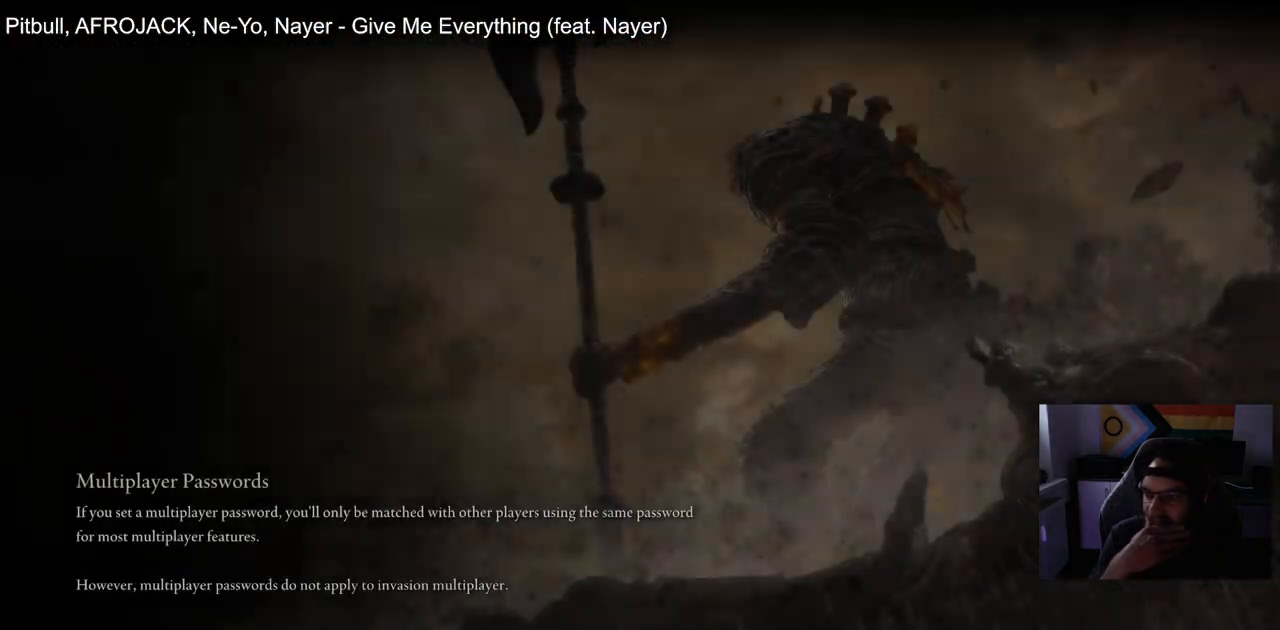
{"dt_ms": 500, "buttons": [], "left_stick": "down-right", "right_stick": "center", "events": []}
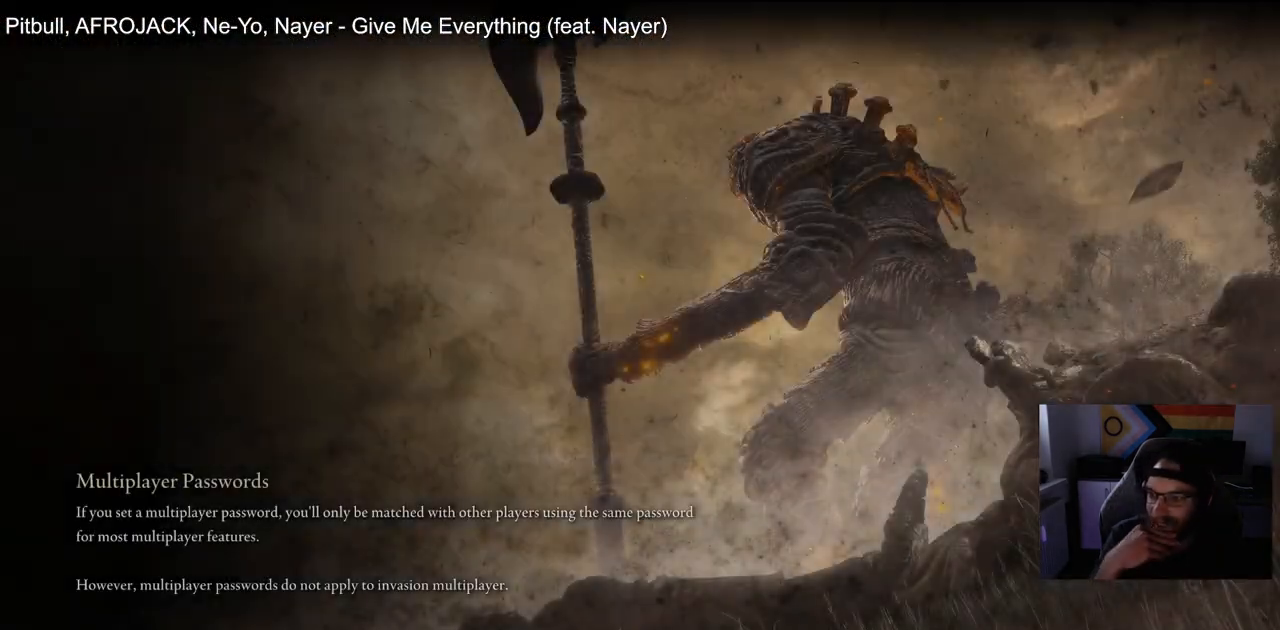
{"dt_ms": 500, "buttons": [], "left_stick": "center", "right_stick": "center", "events": [[33, "left_stick", "center"]]}
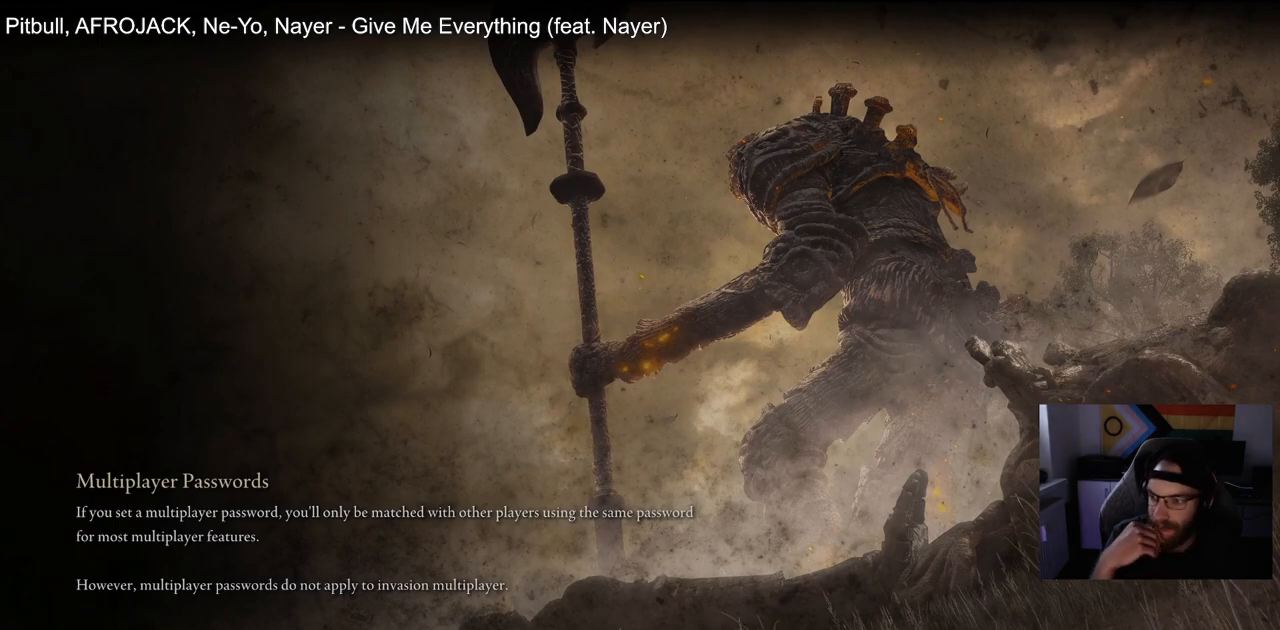
{"dt_ms": 500, "buttons": [], "left_stick": "center", "right_stick": "center", "events": []}
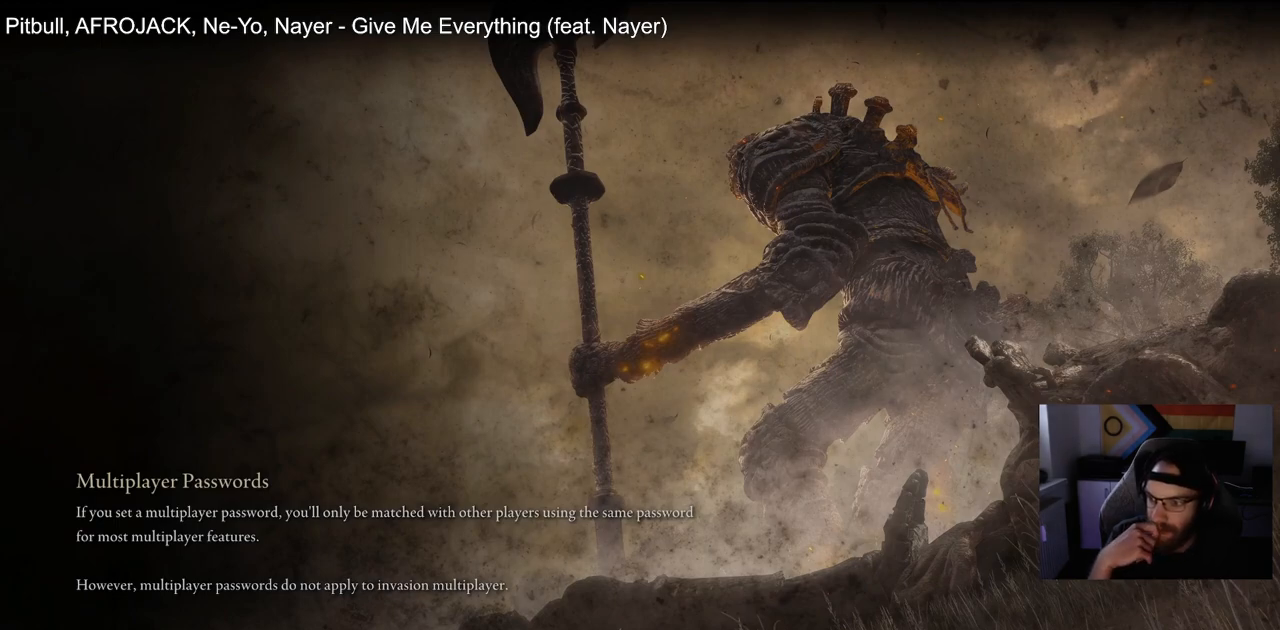
{"dt_ms": 500, "buttons": [], "left_stick": "center", "right_stick": "center", "events": []}